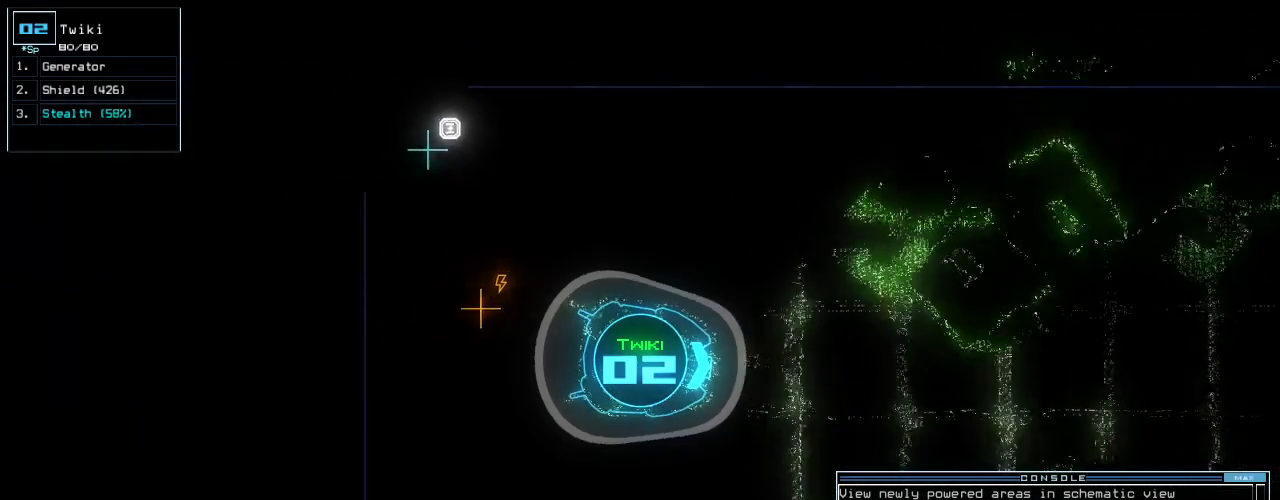
Gameplay with keyboard; each line is a JSON object with the keys held at the frame after it. "events" lists presses ("down") and releases ("up") of ".", "0", "1", "2", "3", "4", "5", "6", "7", "8", "9", "a", "b", "backspace", "c", "caps_lock", "comma", "ctrl_l", "ctrl_r", "d", "down", "e", "equals", "escape", "f", "f8", "g", "h", "i", "j", "k", "l", "left", "m", "minus", "n", "num3", "num9", "o", "p", "q", "quote", "r", "return", "right", "s", "semicolon", "shift_l", "shift_r", "space", "t", "tab", "tilde", "u", "up", "v", "w", "x", "y" and "z" between this image and that frame as [ms after this image, input, new state], when the widget could be followed in between. No other keys are recorded. Mouse input is not recorded. Not read: other_keys.
{"keys": [], "events": [[160, "down", "up"], [180, "return", "down"], [220, "return", "up"], [240, "space", "down"], [320, "space", "up"]]}
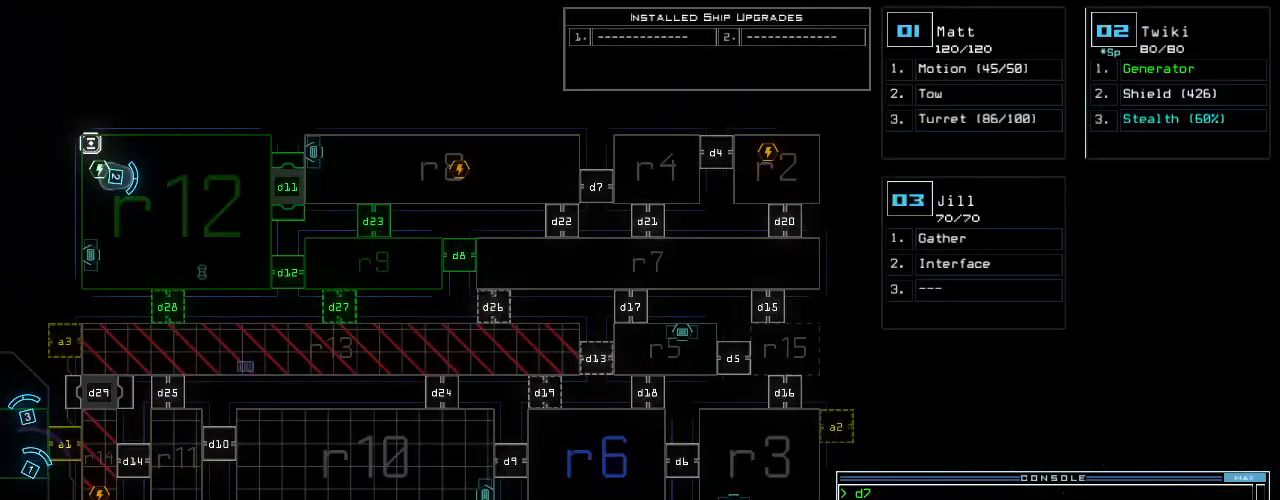
{"keys": ["d"], "events": [[460, "d", "down"]]}
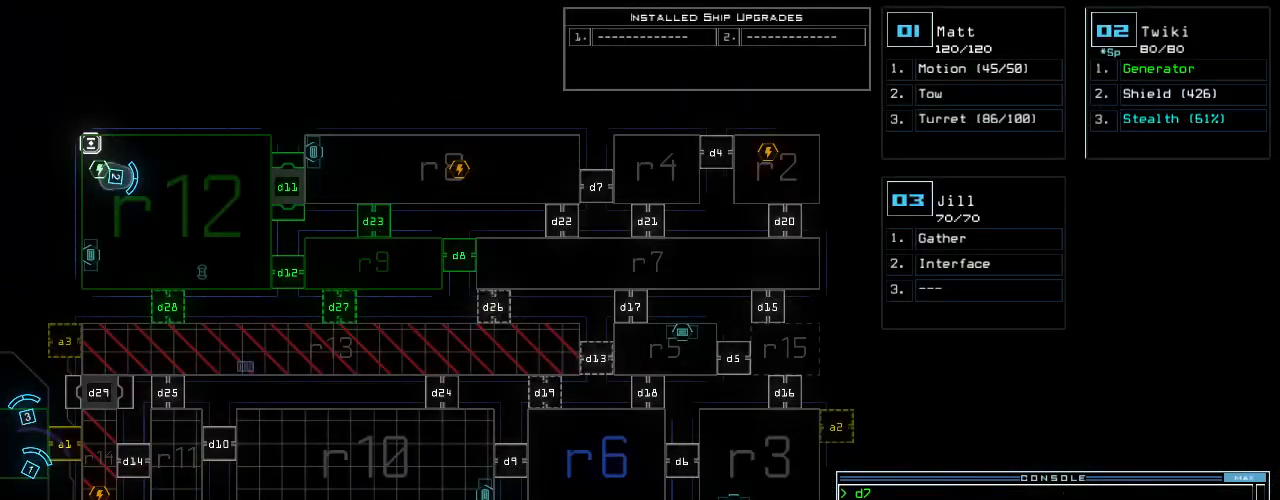
{"keys": [], "events": [[20, "d", "up"]]}
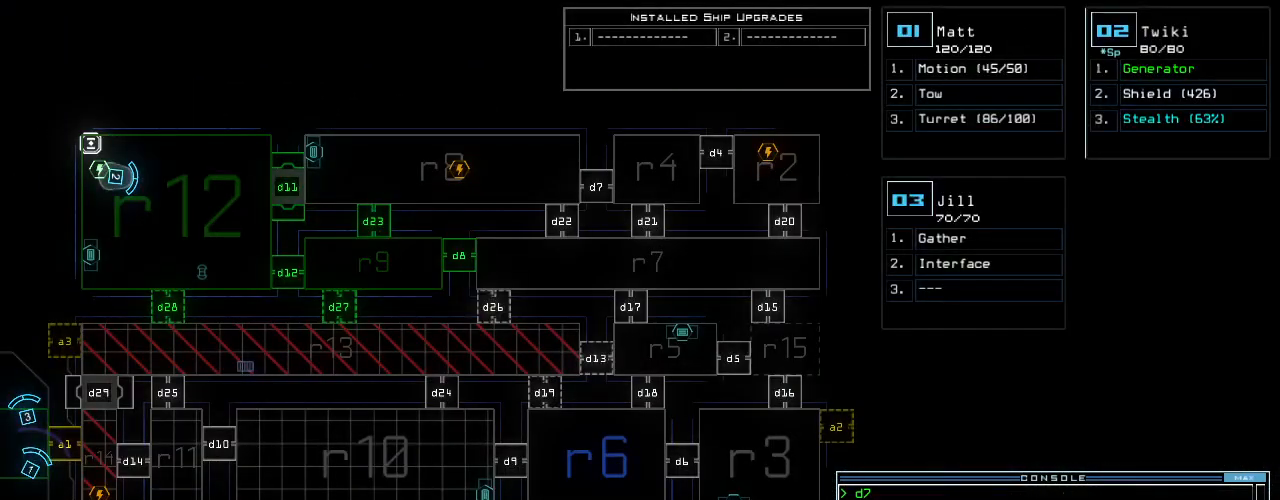
{"keys": [], "events": [[20, "8", "down"], [100, "8", "up"], [220, "return", "down"], [360, "return", "up"]]}
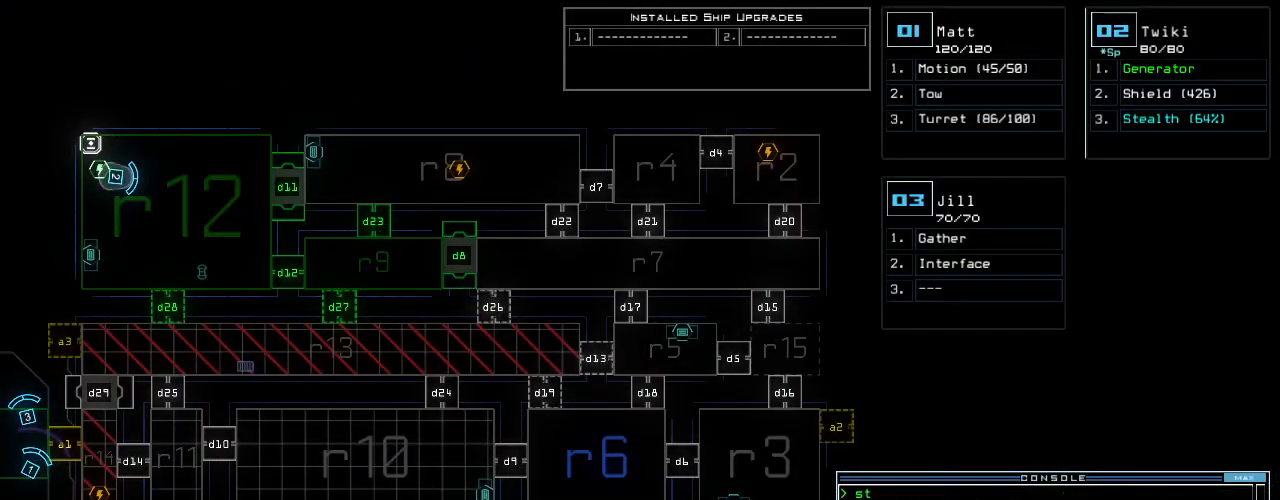
{"keys": [], "events": [[240, "d", "down"], [380, "d", "up"]]}
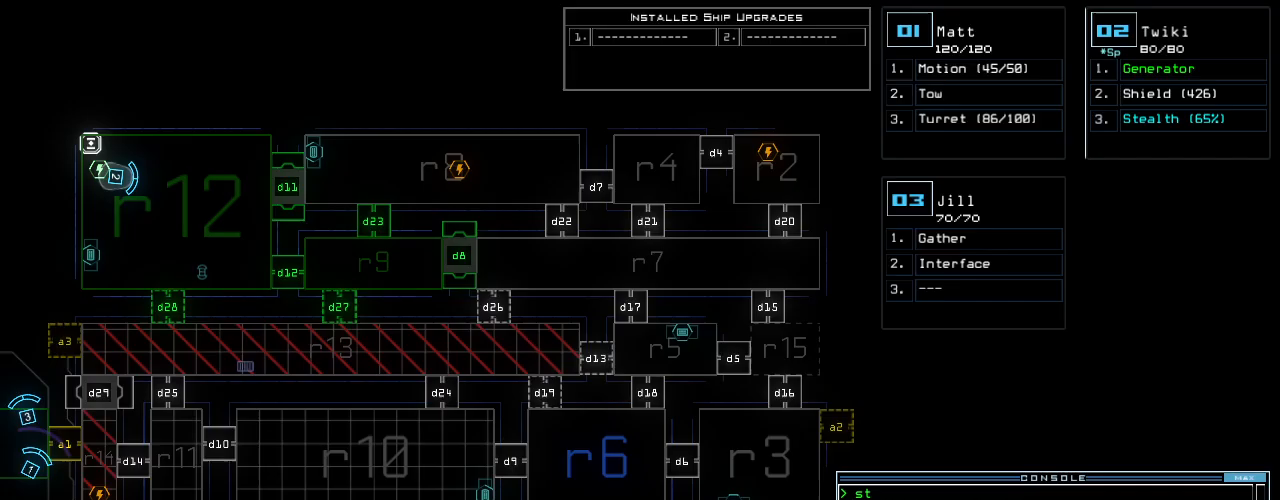
{"keys": [], "events": [[60, "1", "down"], [140, "1", "up"], [220, "2", "down"], [300, "2", "up"], [300, "return", "down"], [380, "return", "up"]]}
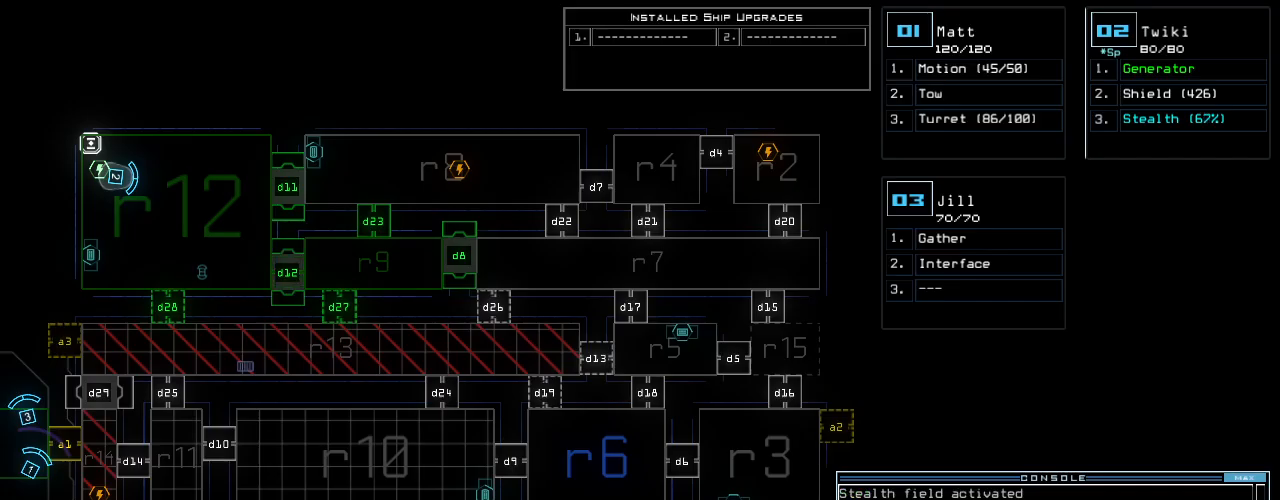
{"keys": ["right", "up"], "events": [[140, "2", "down"], [160, "right", "down"], [160, "up", "down"], [220, "2", "up"], [300, "right", "up"], [480, "right", "down"]]}
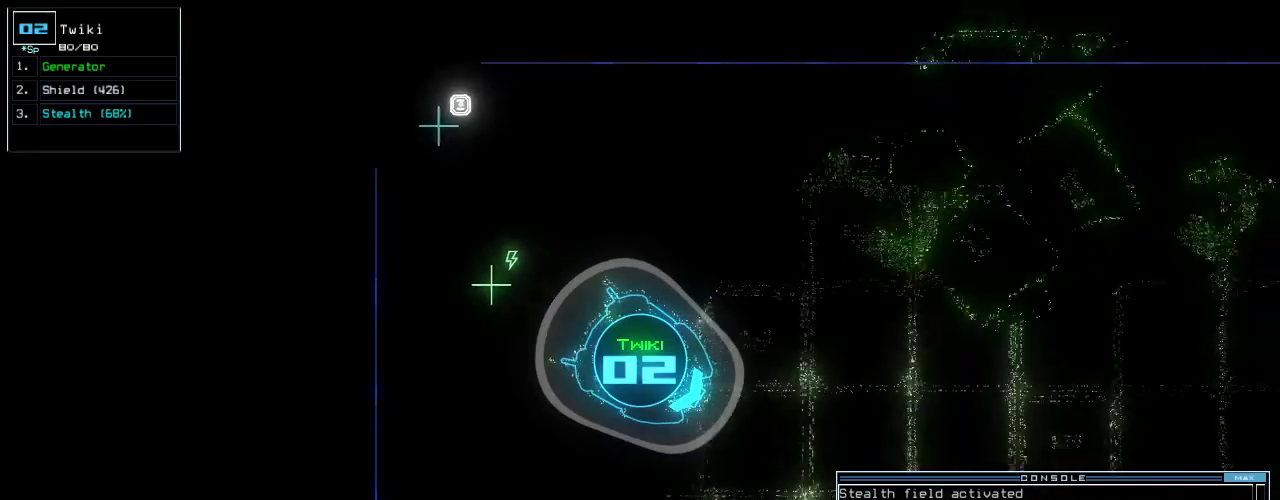
{"keys": ["up"], "events": [[80, "right", "up"], [240, "s", "down"], [300, "t", "down"], [340, "s", "up"], [380, "return", "down"], [400, "t", "up"], [480, "return", "up"]]}
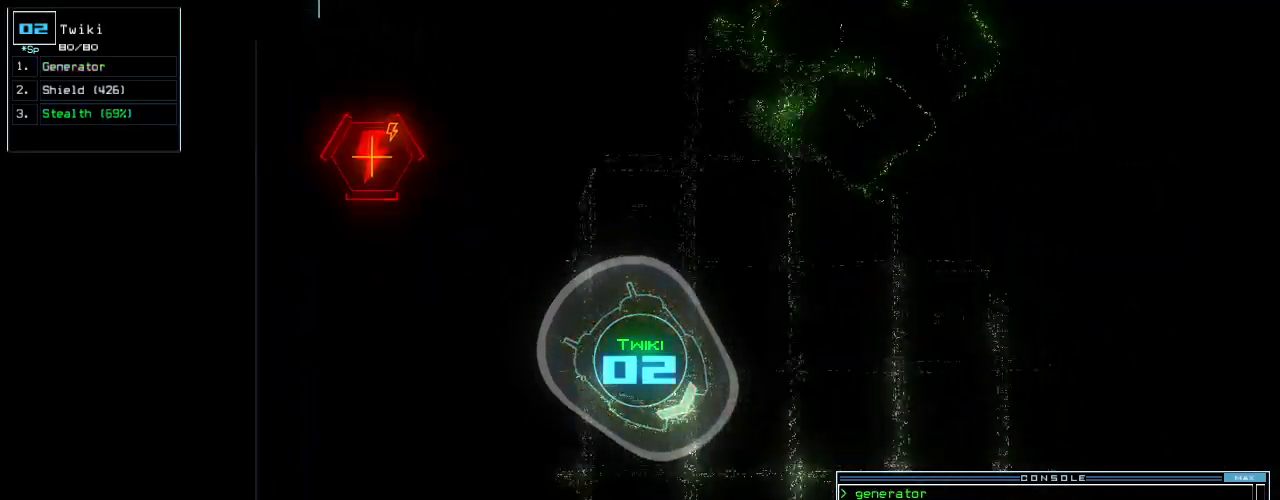
{"keys": ["up"], "events": [[80, "left", "down"], [160, "left", "up"]]}
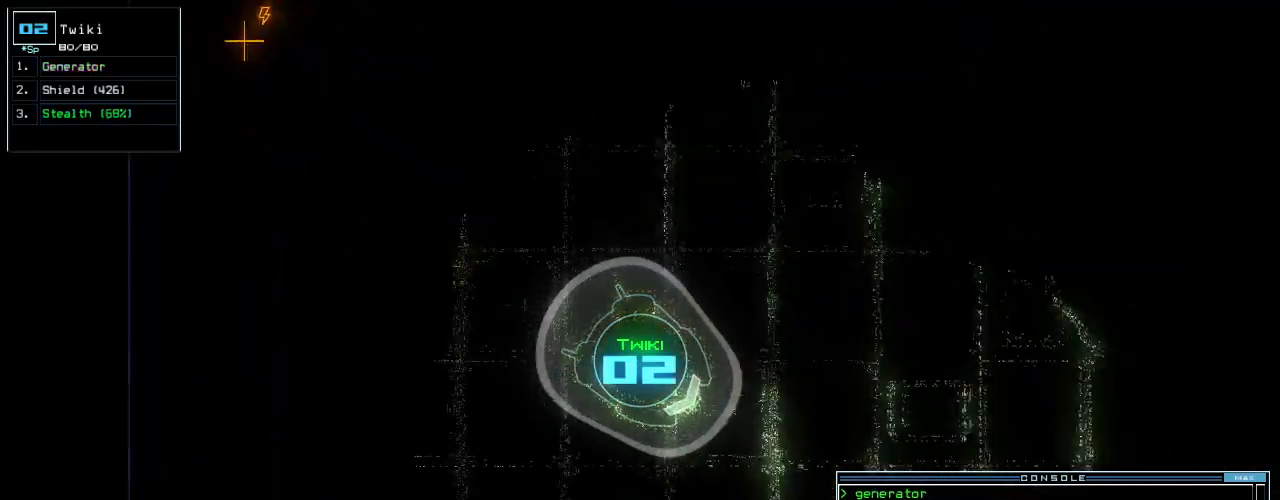
{"keys": ["up"], "events": []}